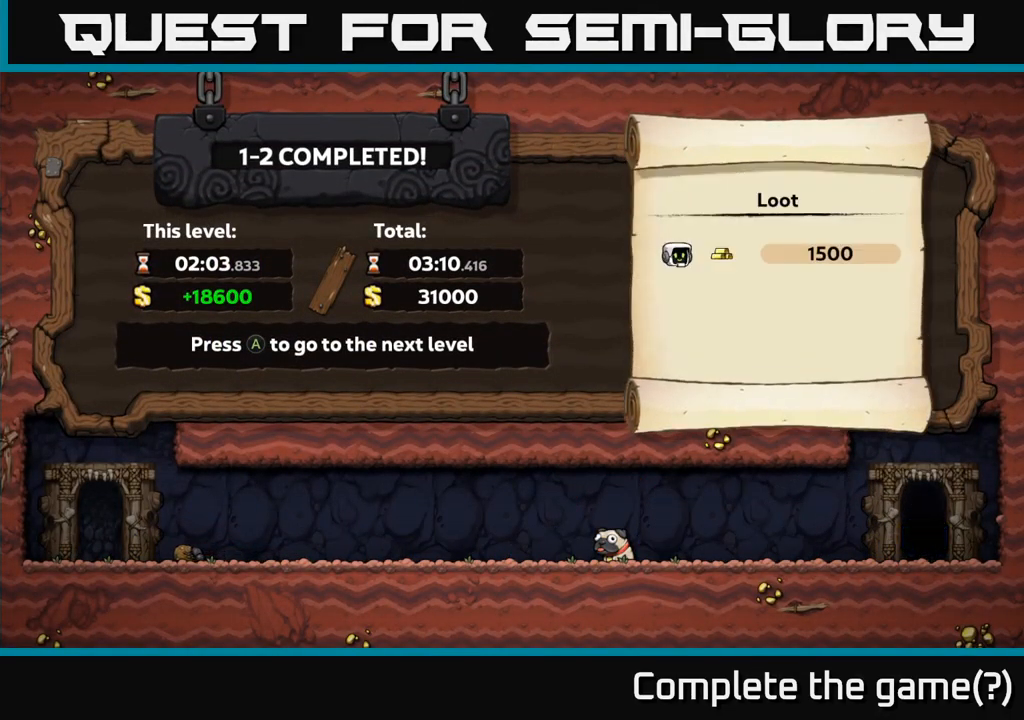
Gameplay with a controller (Xbox layout); each line is a JSON object with the inputs held at the frame after it. "events" lists button and stick changes between this image and that frame as [ms after this image, input, new state], when the widget could be followed in between. Not read: right_stick.
{"buttons": ["A"], "left_stick": "center", "events": [[450, "A", "down"]]}
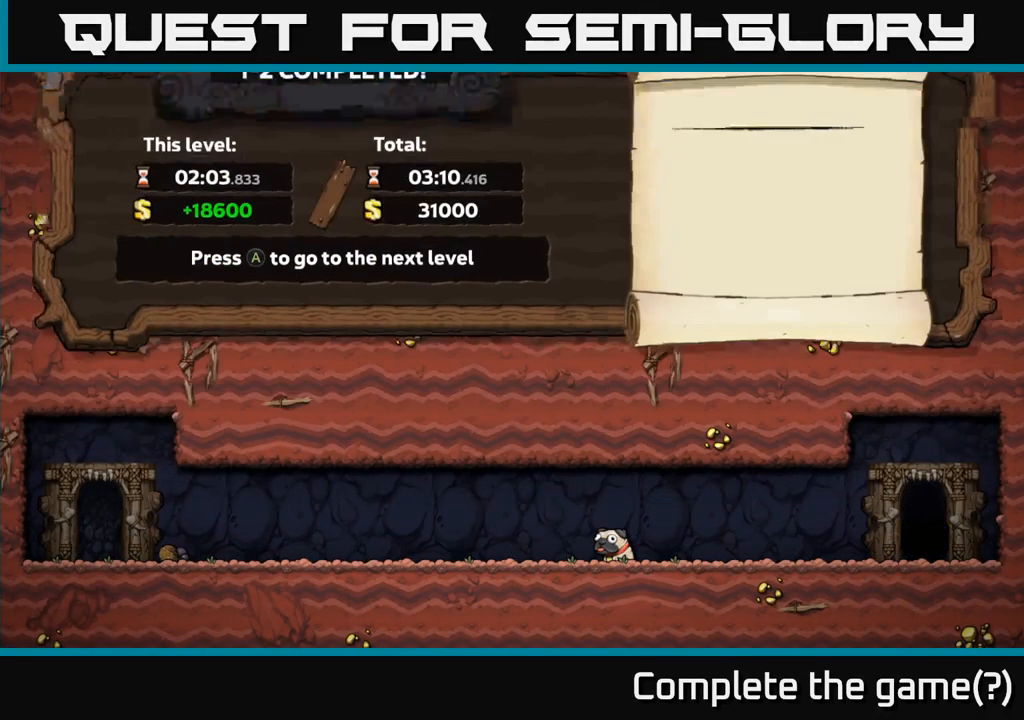
{"buttons": [], "left_stick": "center", "events": [[101, "A", "up"]]}
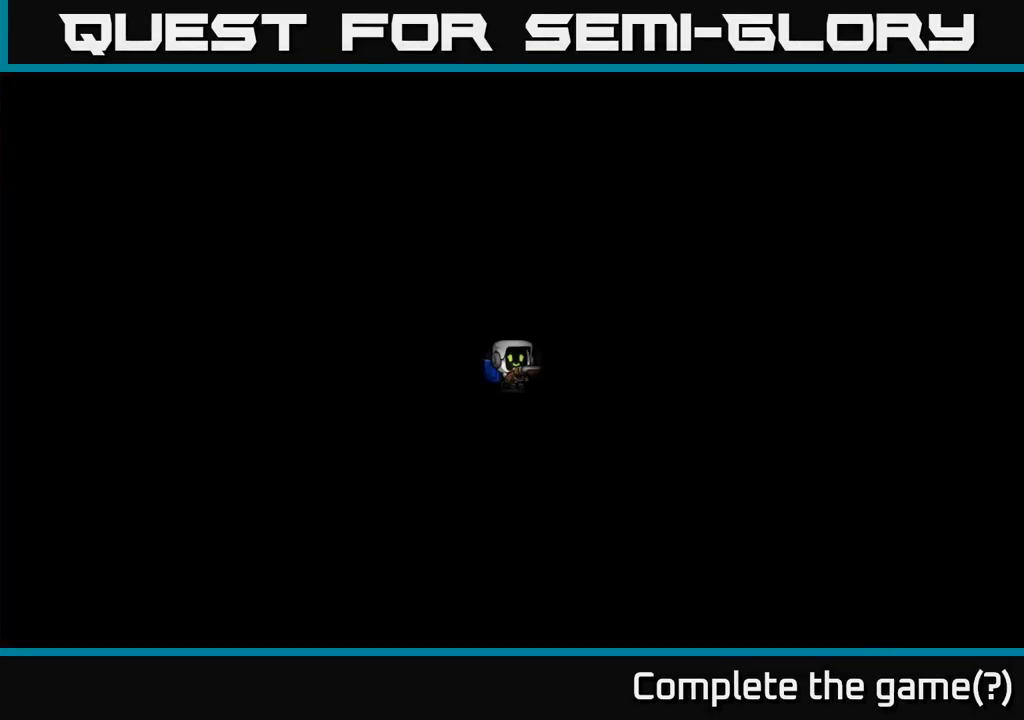
{"buttons": [], "left_stick": "center", "events": []}
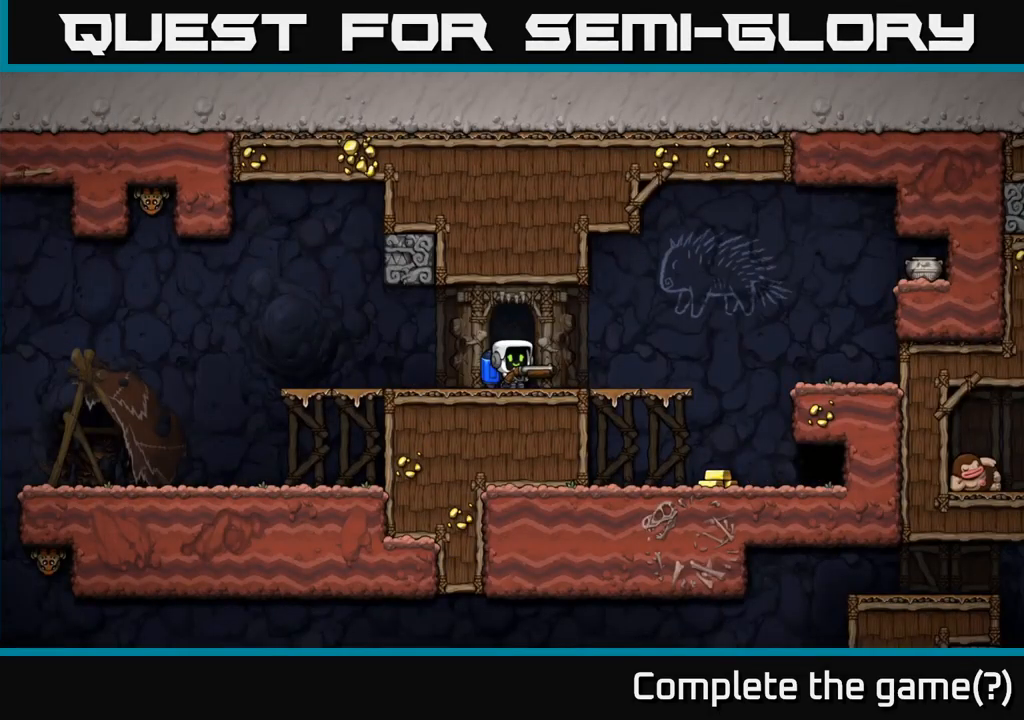
{"buttons": [], "left_stick": "center", "events": []}
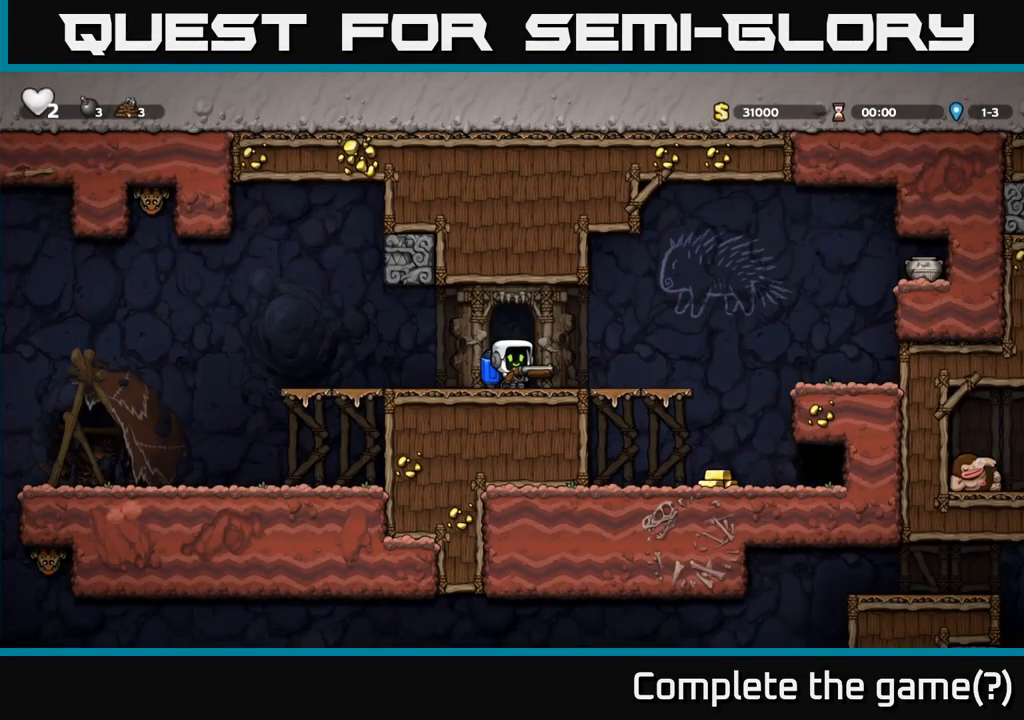
{"buttons": [], "left_stick": "center", "events": []}
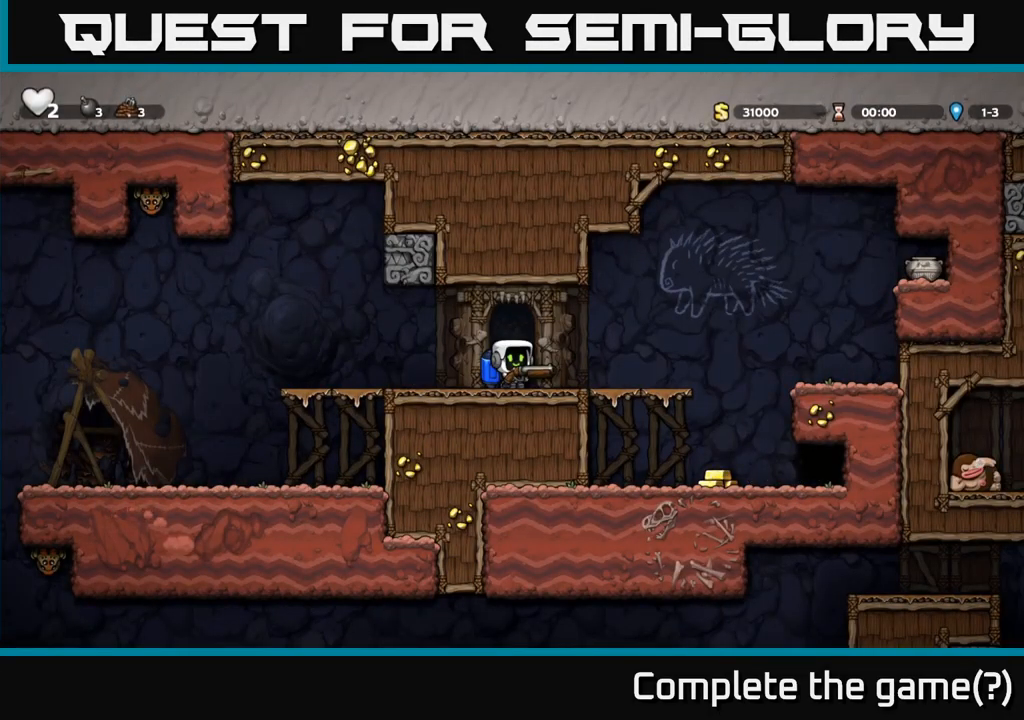
{"buttons": [], "left_stick": "center", "events": []}
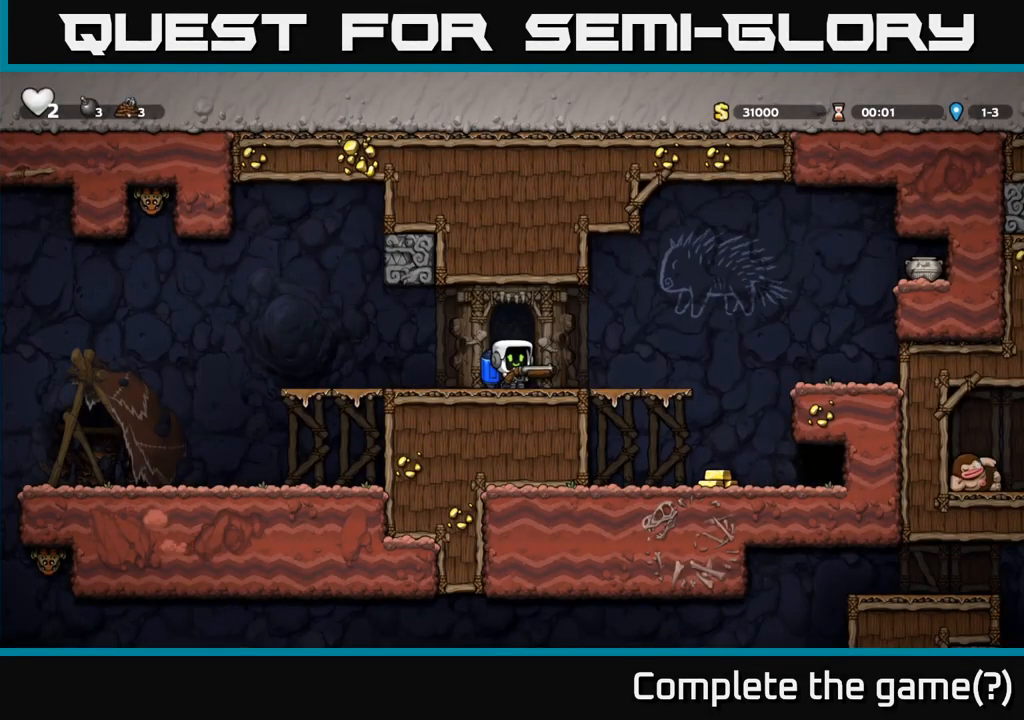
{"buttons": [], "left_stick": "right", "events": [[233, "left_stick", "right"], [417, "A", "down"], [500, "A", "up"]]}
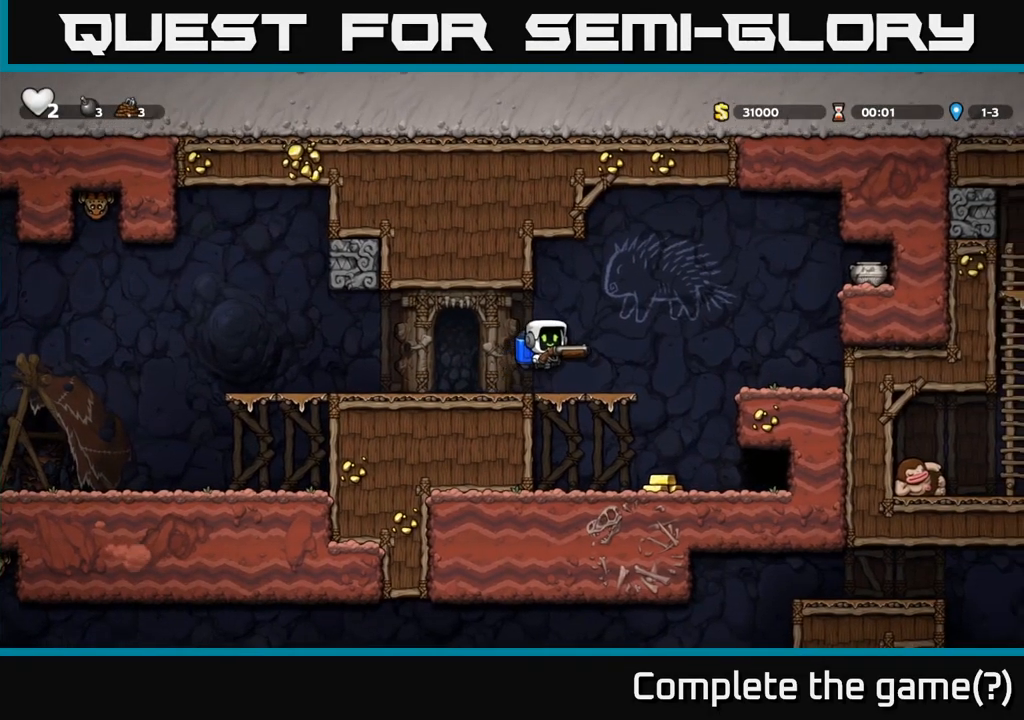
{"buttons": [], "left_stick": "center", "events": [[67, "A", "down"], [217, "X", "down"], [217, "left_stick", "center"], [250, "A", "up"], [333, "X", "up"]]}
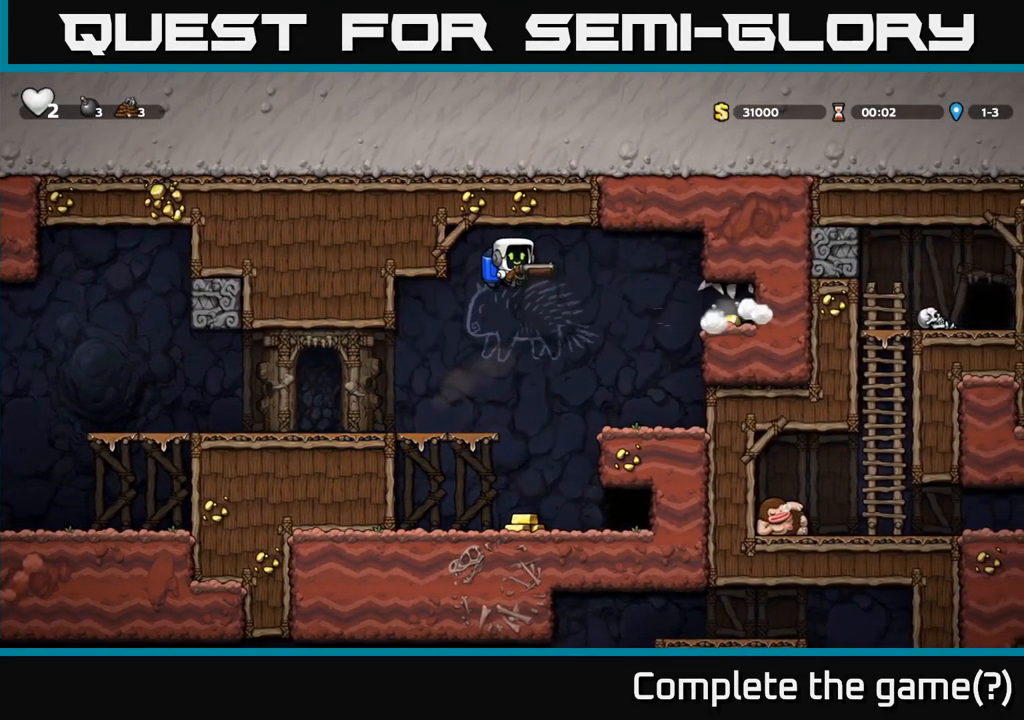
{"buttons": ["A"], "left_stick": "right", "events": [[267, "A", "down"], [283, "left_stick", "right"], [383, "A", "up"], [450, "A", "down"]]}
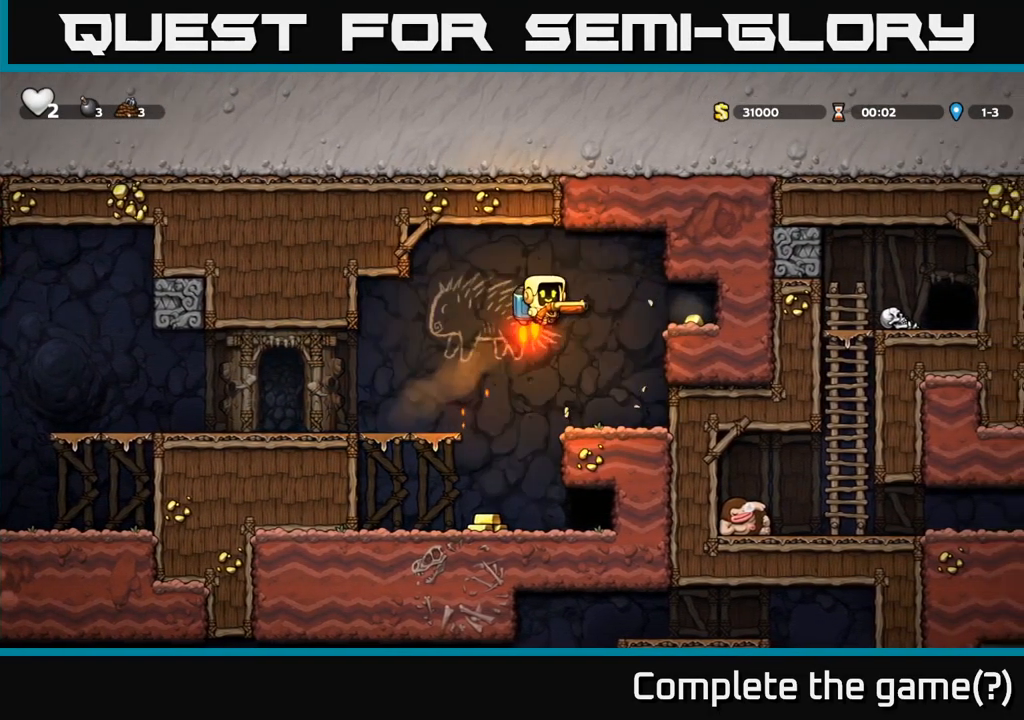
{"buttons": [], "left_stick": "right", "events": [[67, "A", "up"]]}
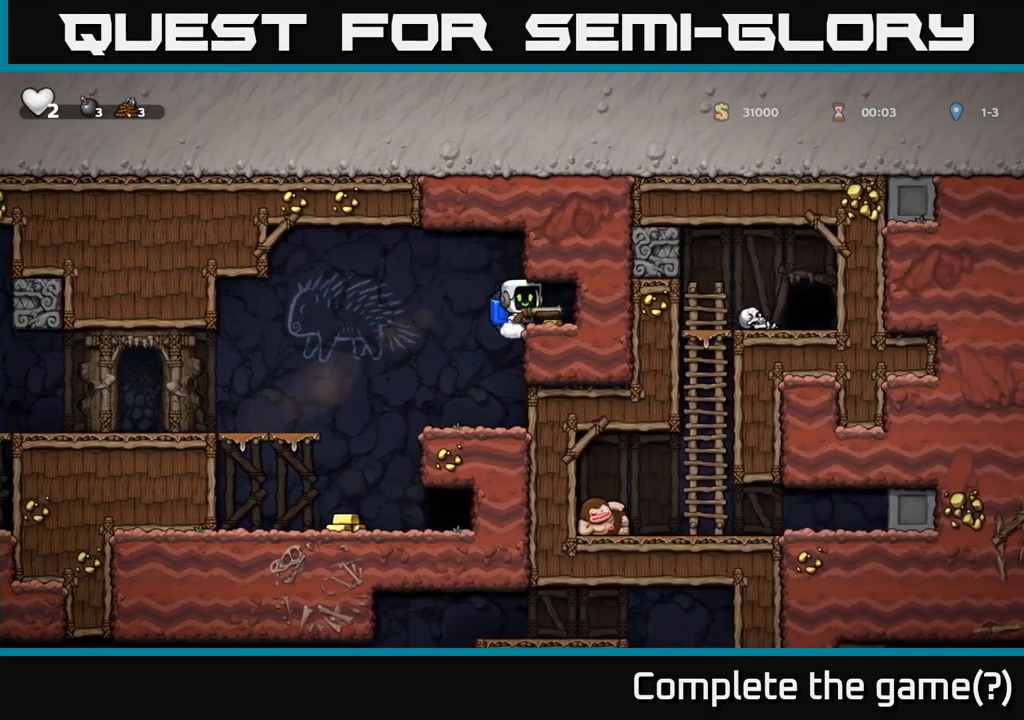
{"buttons": [], "left_stick": "left", "events": [[117, "left_stick", "up-right"], [283, "left_stick", "left"]]}
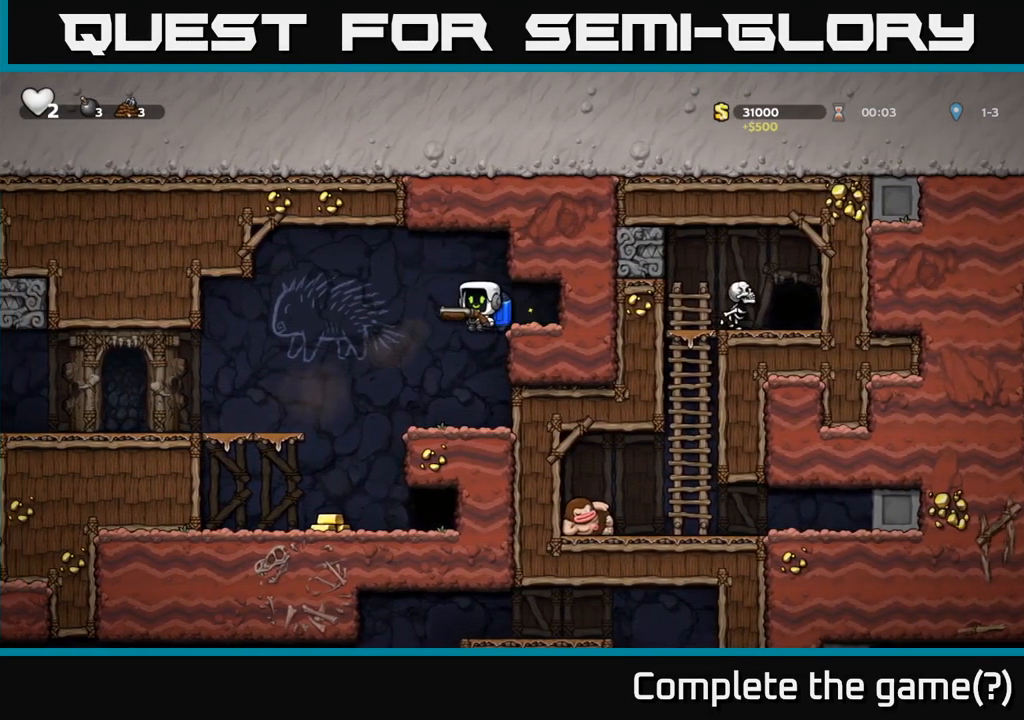
{"buttons": [], "left_stick": "right", "events": [[299, "left_stick", "center"], [416, "left_stick", "right"]]}
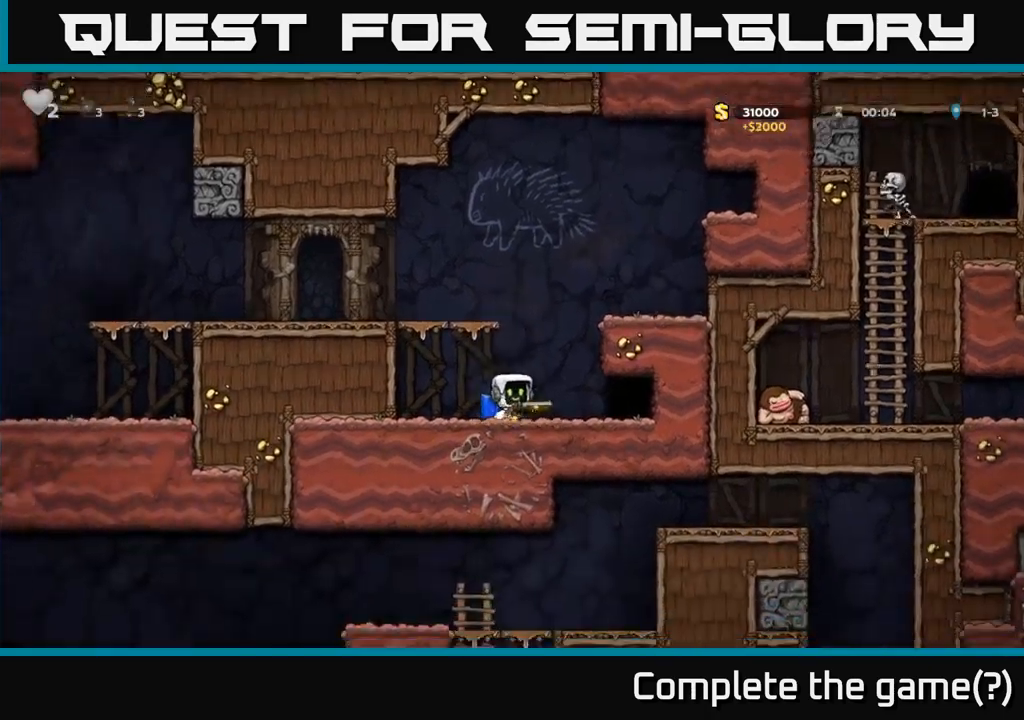
{"buttons": ["A"], "left_stick": "left", "events": [[117, "left_stick", "left"], [183, "A", "down"], [300, "A", "up"], [350, "A", "down"]]}
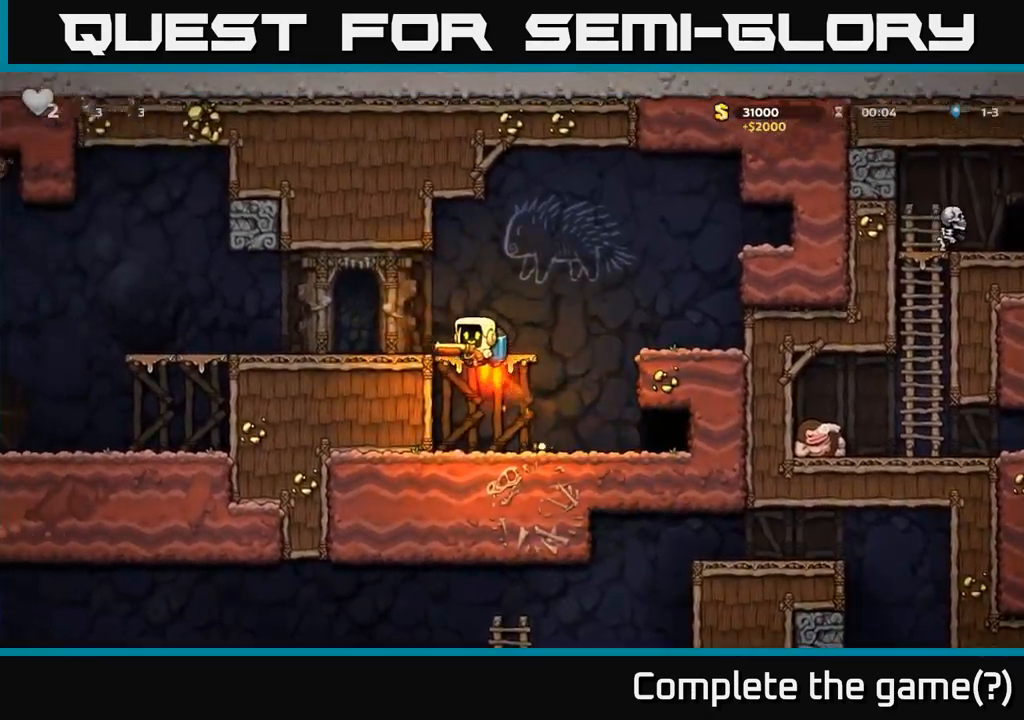
{"buttons": [], "left_stick": "left", "events": [[33, "A", "up"]]}
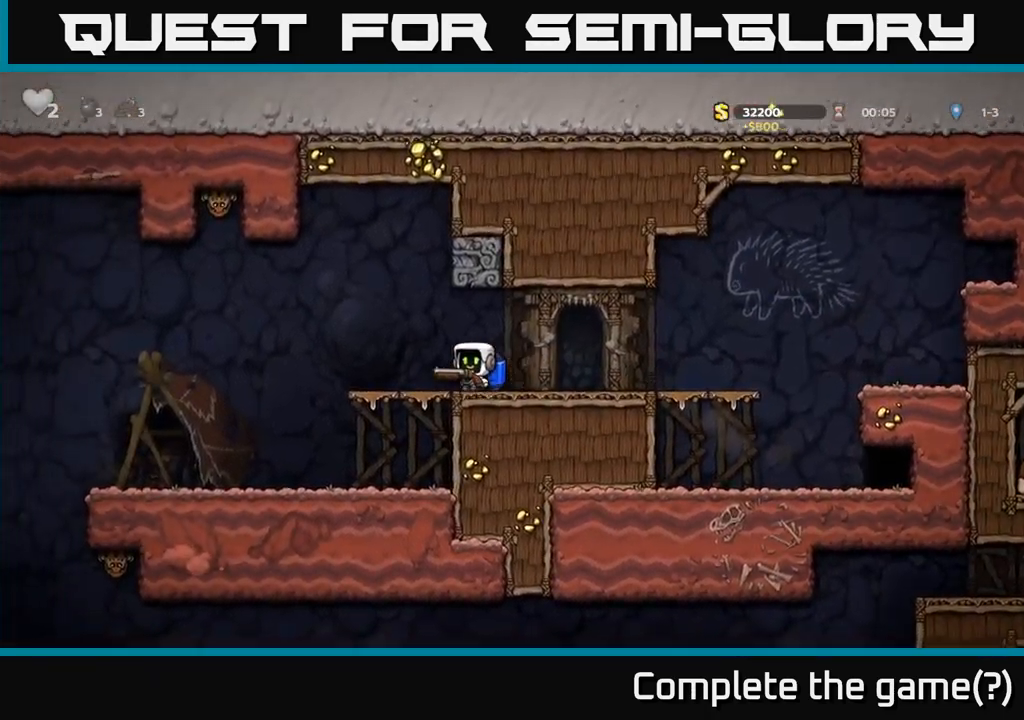
{"buttons": [], "left_stick": "left", "events": []}
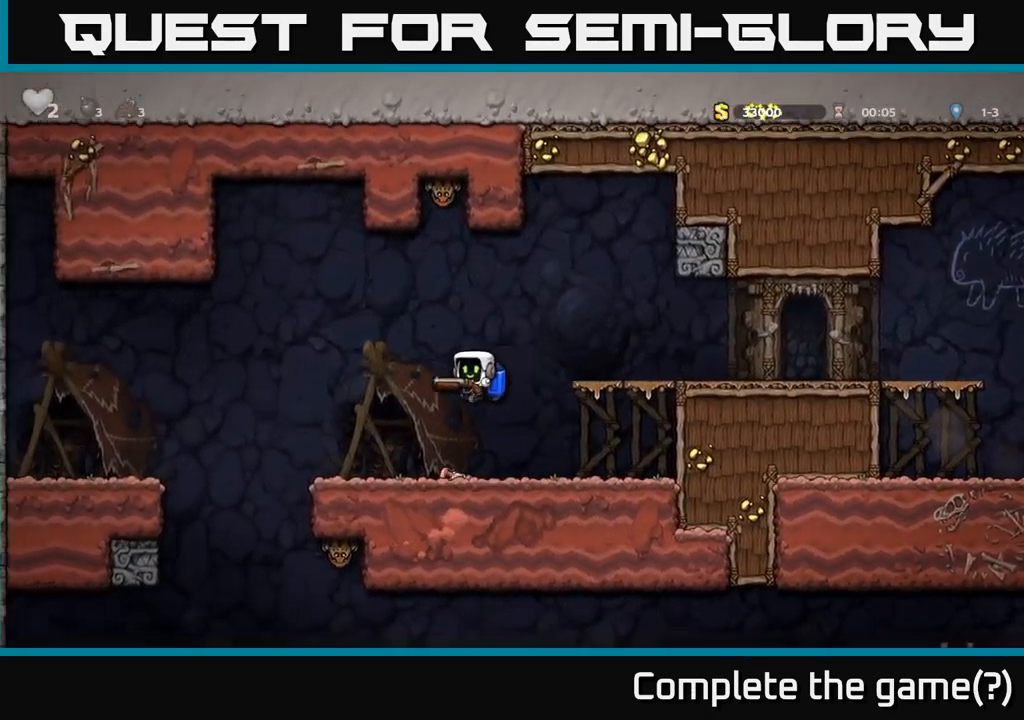
{"buttons": [], "left_stick": "left", "events": [[267, "A", "down"], [433, "A", "up"]]}
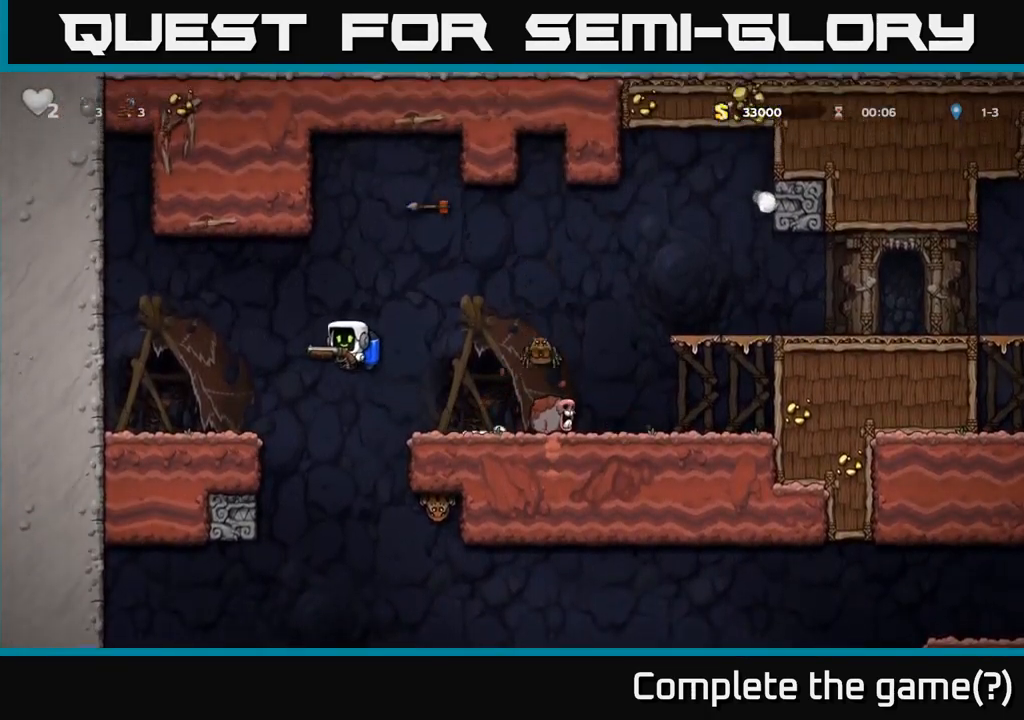
{"buttons": [], "left_stick": "center", "events": [[367, "left_stick", "right"], [417, "X", "down"], [483, "X", "up"], [500, "left_stick", "center"]]}
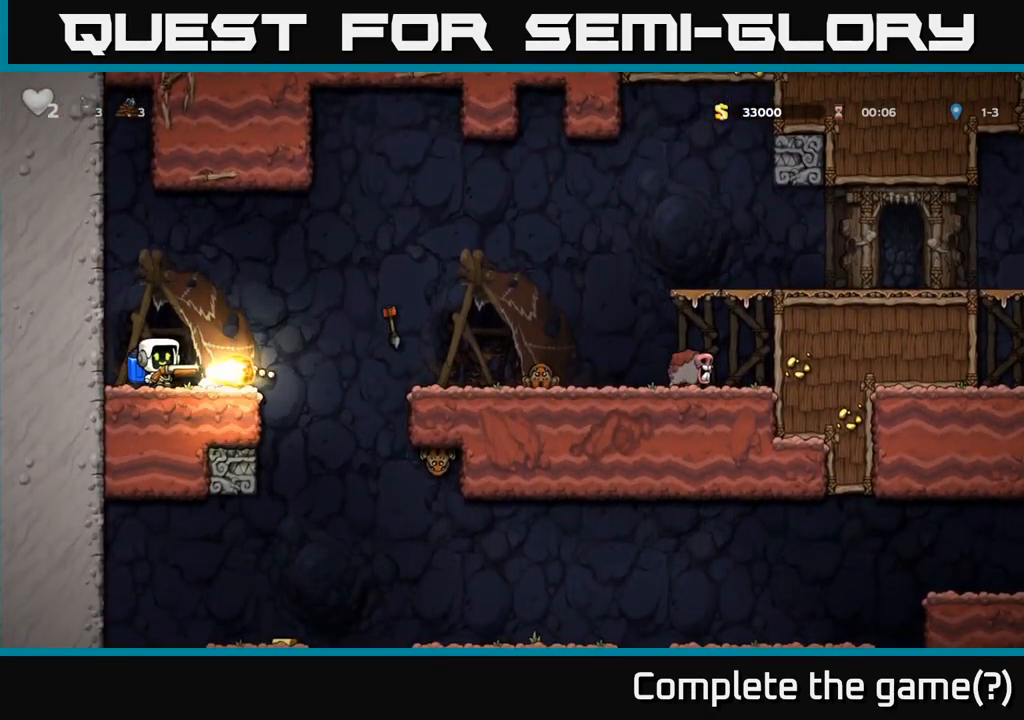
{"buttons": [], "left_stick": "center", "events": []}
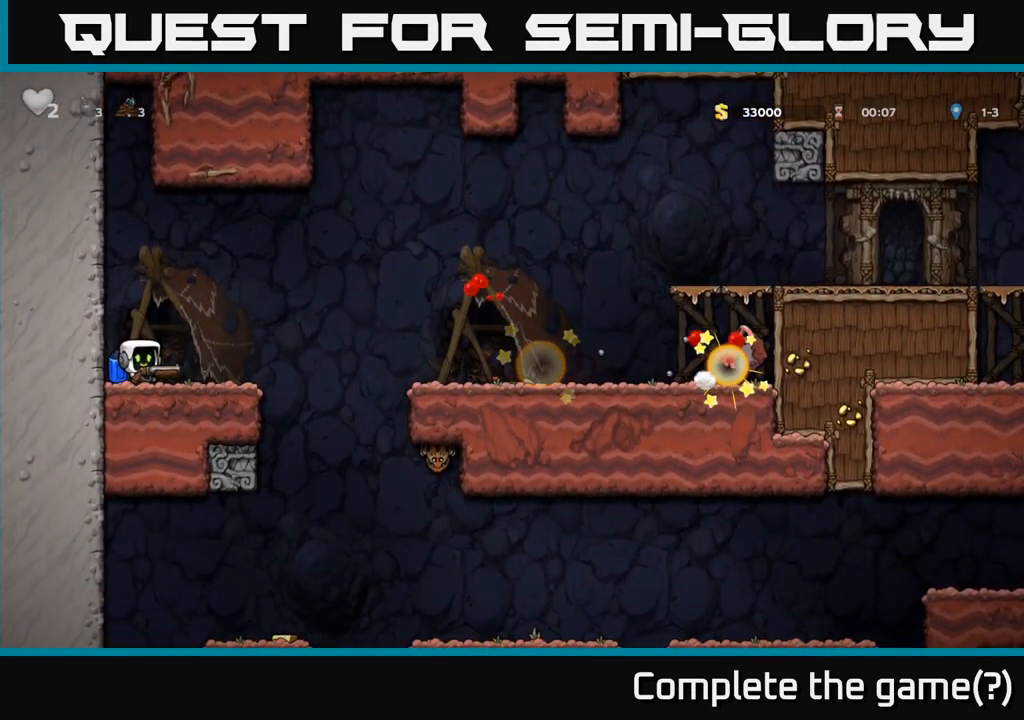
{"buttons": [], "left_stick": "right", "events": [[450, "left_stick", "right"]]}
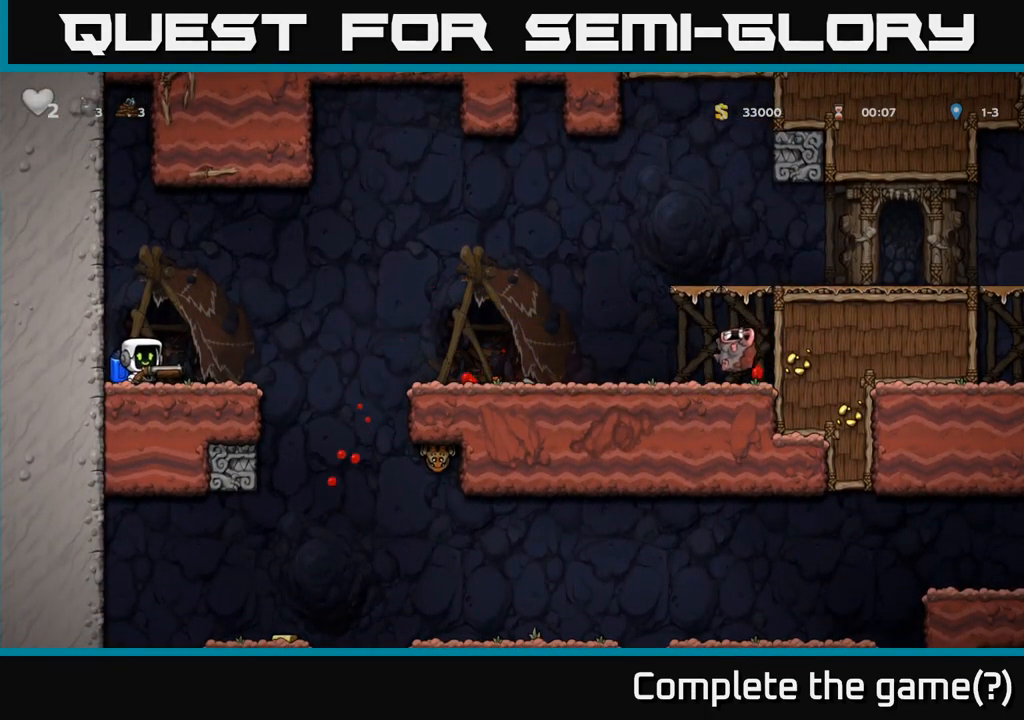
{"buttons": [], "left_stick": "center", "events": [[117, "left_stick", "center"]]}
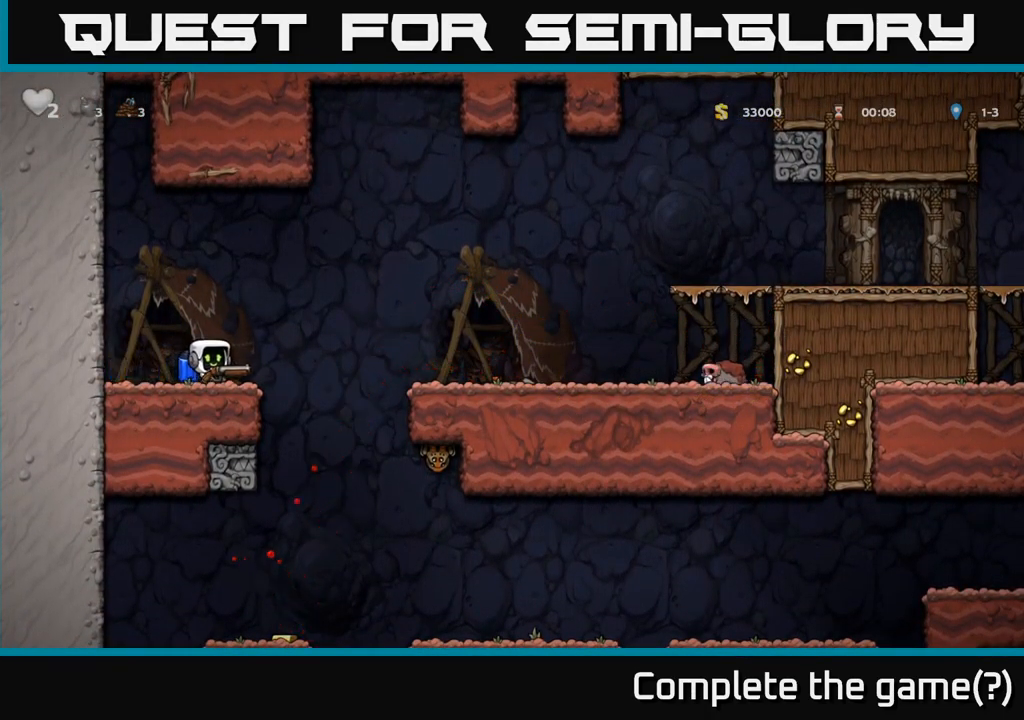
{"buttons": [], "left_stick": "down", "events": [[183, "left_stick", "right"], [367, "left_stick", "down"], [400, "X", "down"], [450, "X", "up"]]}
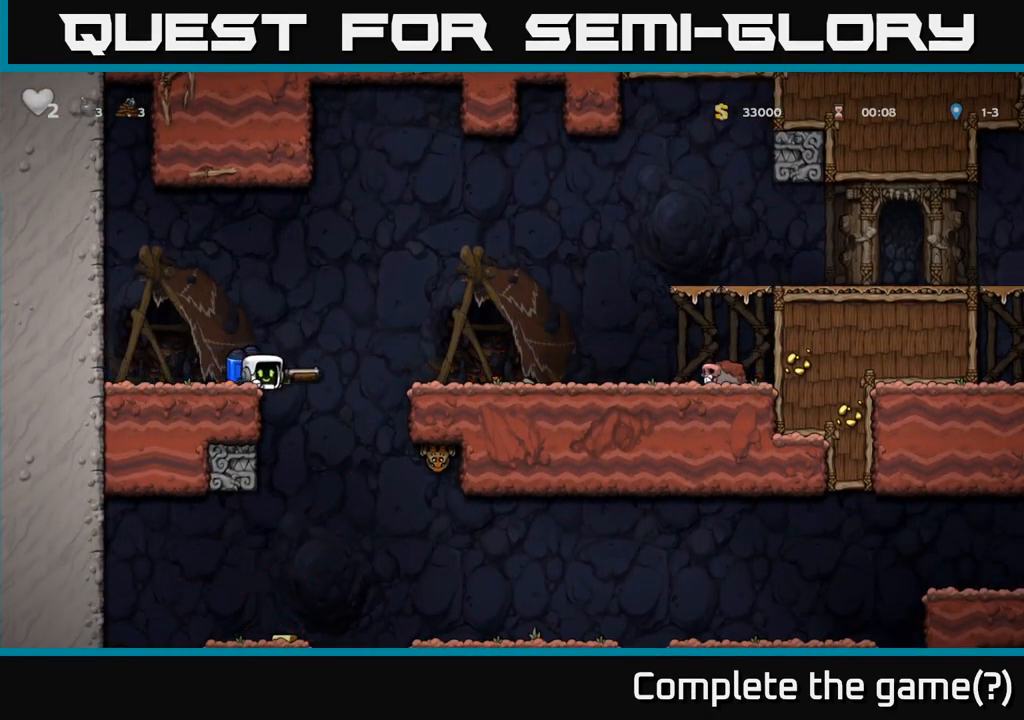
{"buttons": [], "left_stick": "center", "events": [[33, "left_stick", "left"], [183, "left_stick", "center"]]}
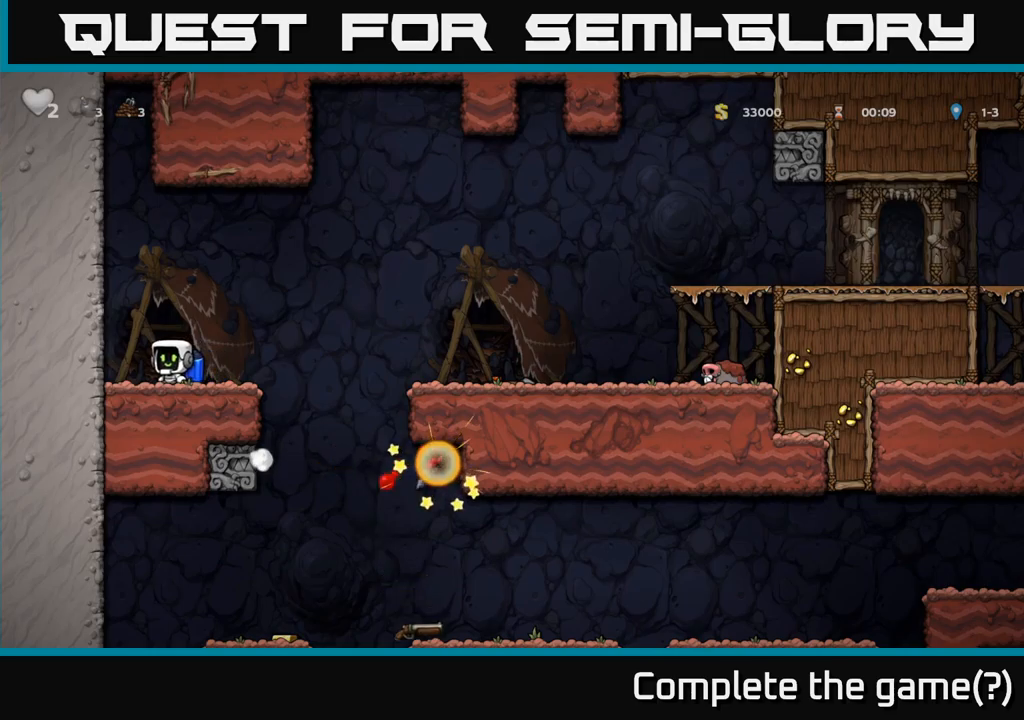
{"buttons": [], "left_stick": "right", "events": [[150, "left_stick", "right"], [334, "A", "down"], [400, "A", "up"]]}
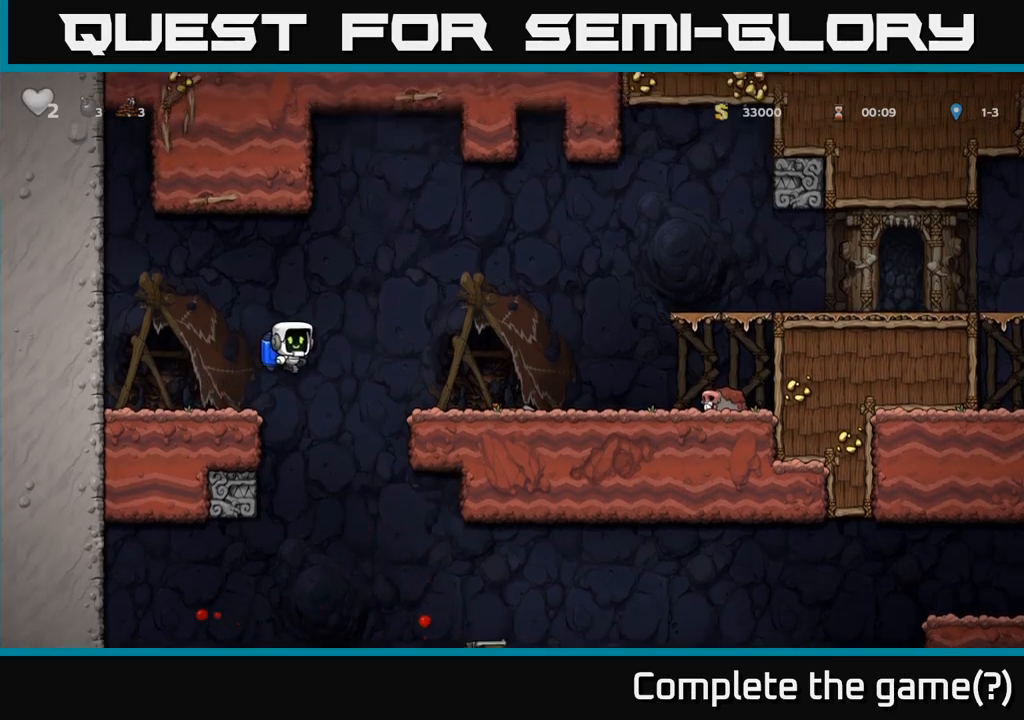
{"buttons": [], "left_stick": "center", "events": [[117, "left_stick", "center"], [200, "left_stick", "left"], [417, "left_stick", "center"]]}
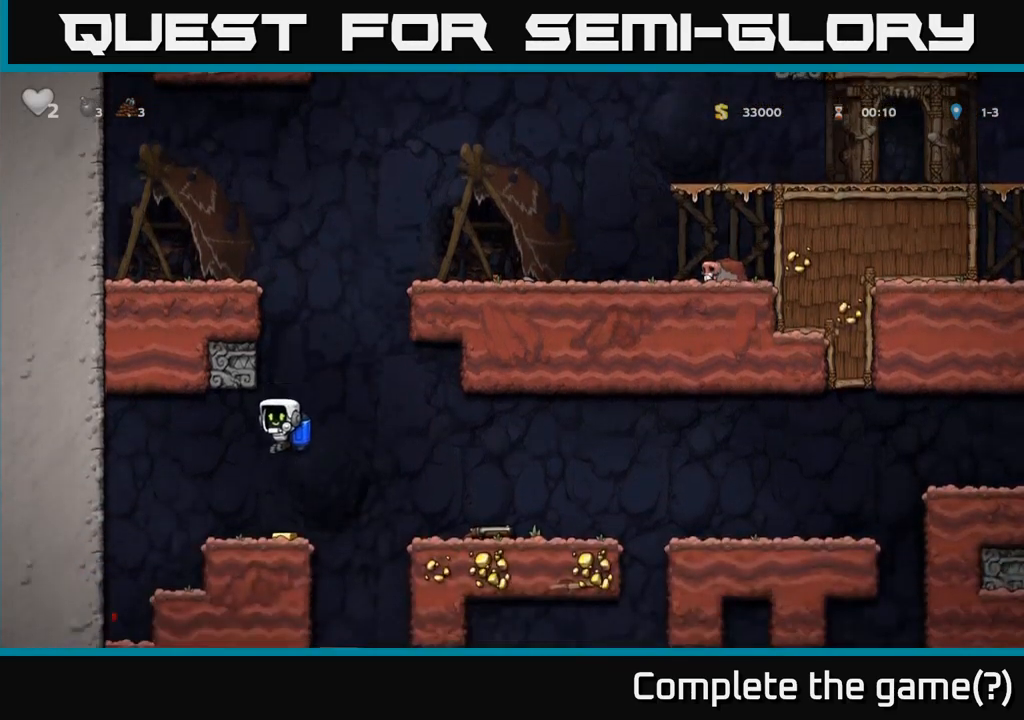
{"buttons": [], "left_stick": "right", "events": [[117, "left_stick", "right"], [234, "A", "down"], [317, "A", "up"]]}
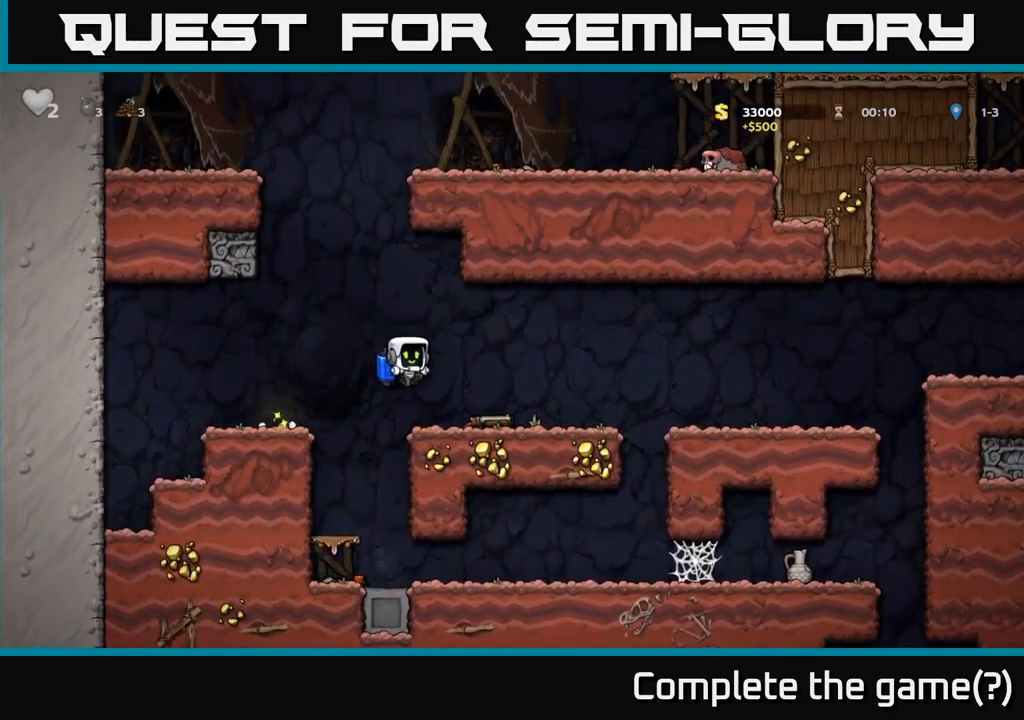
{"buttons": [], "left_stick": "right", "events": [[134, "left_stick", "down"], [234, "X", "down"], [300, "X", "up"], [384, "left_stick", "right"]]}
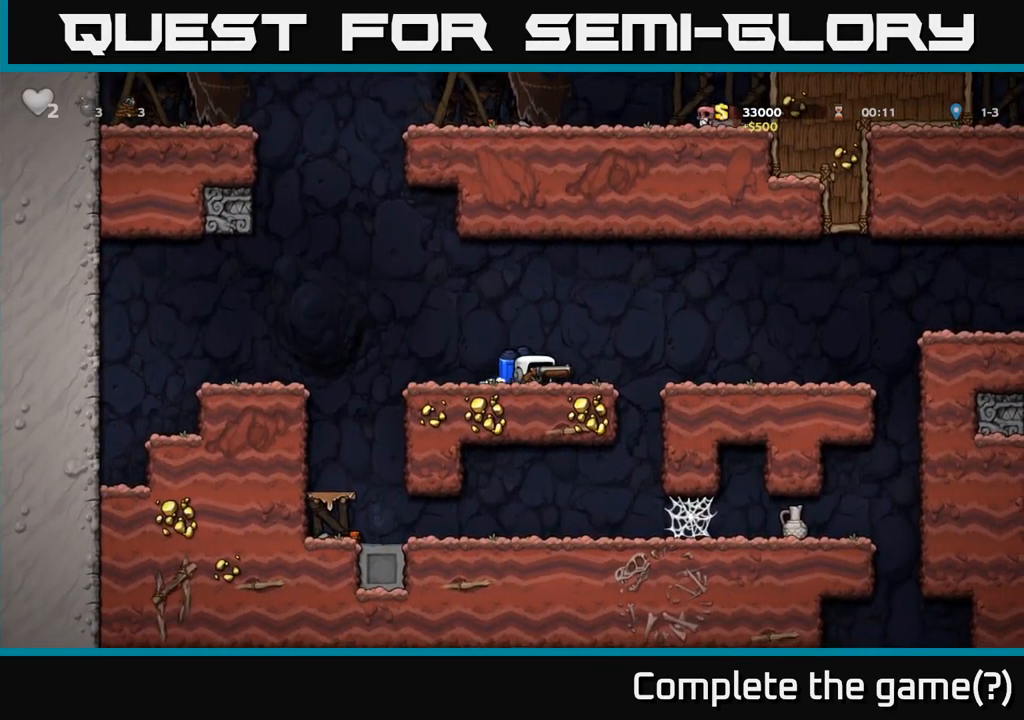
{"buttons": [], "left_stick": "center", "events": [[284, "left_stick", "left"], [434, "left_stick", "center"]]}